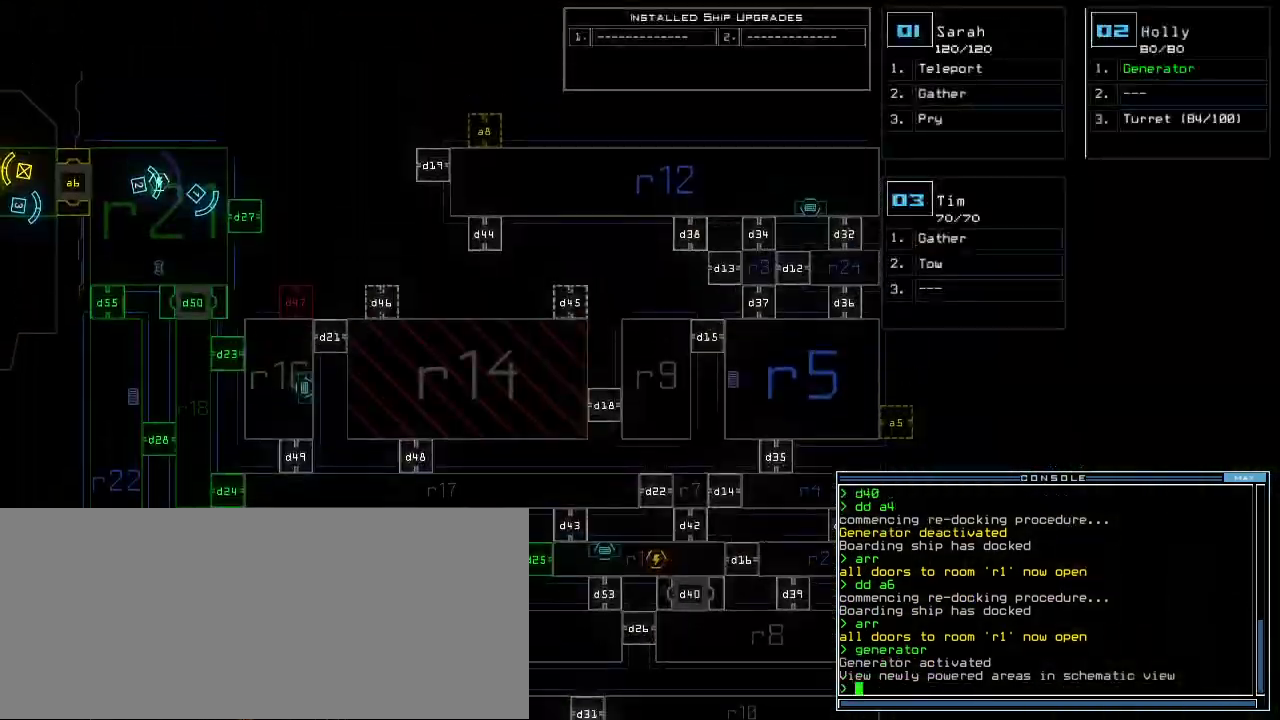
Gameplay with keyboard; each line is a JSON object with the keys held at the frame after it. "events" lists presses ("down") and releases ("up") of ".", "0", "1", "2", "3", "4", "5", "6", "7", "8", "9", "a", "b", "backspace", "c", "caps_lock", "comma", "ctrl_l", "ctrl_r", "d", "down", "e", "equals", "escape", "f", "f8", "g", "h", "i", "j", "k", "l", "left", "m", "minus", "n", "o", "p", "q", "quote", "r", "return", "right", "s", "semicolon", "shift_l", "shift_r", "space", "t", "tab", "tilde", "u", "up", "v", "w", "x", "y" and "z" between this image and that frame as [ms after this image, input, new state], when the widget could be followed in between. No other keys are recorded. Mouse input is not recorded. Not read: other_keys.
{"keys": [], "events": [[240, "right", "up"]]}
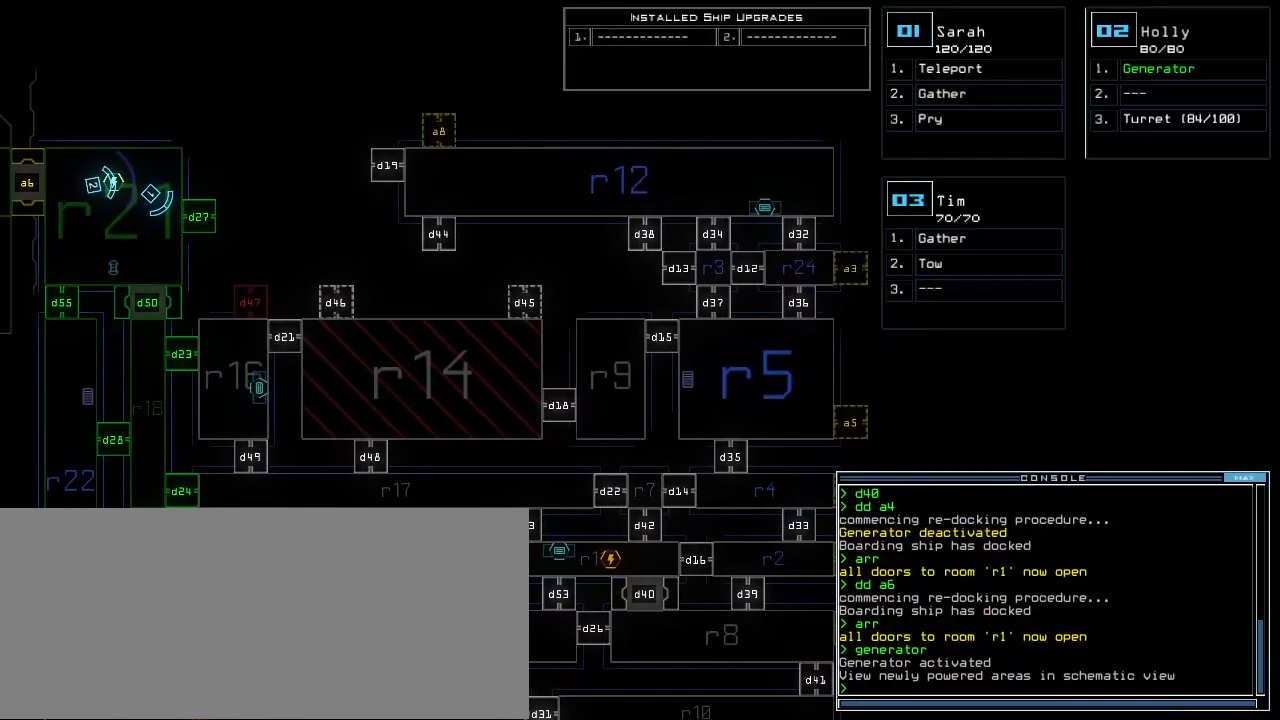
{"keys": [], "events": []}
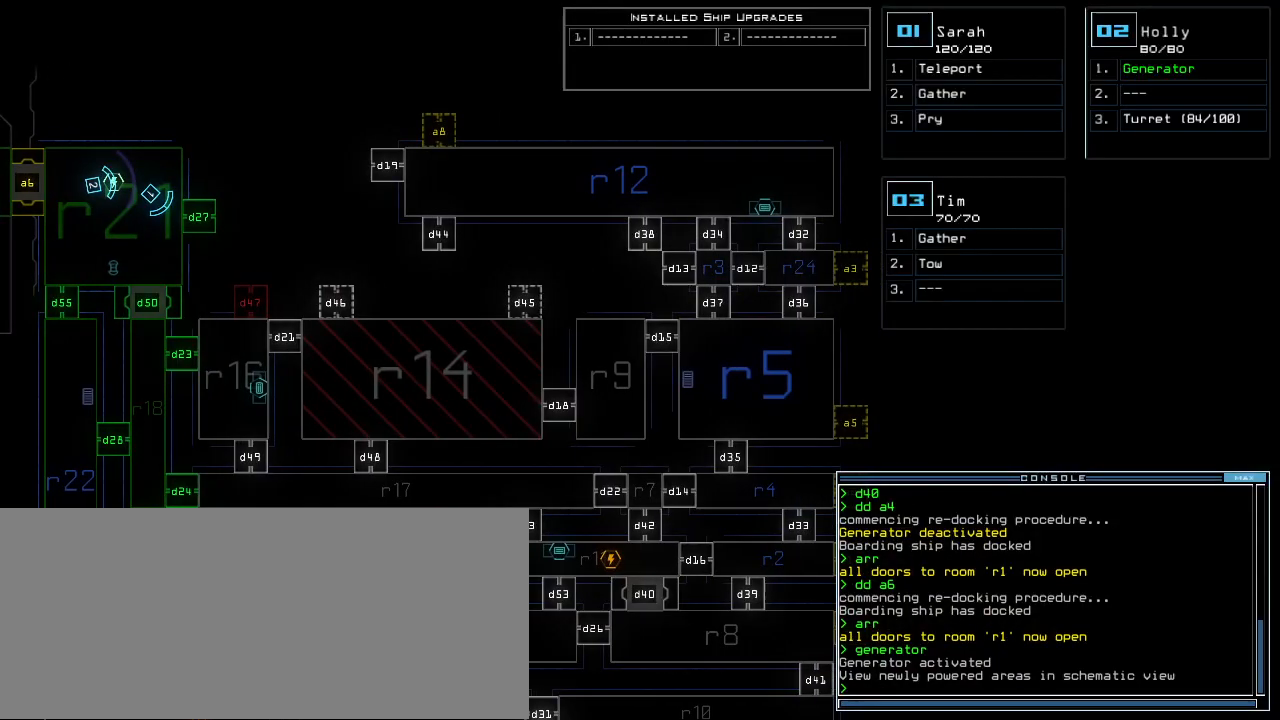
{"keys": [], "events": [[40, "1", "down"], [100, "1", "up"], [420, "d", "down"], [480, "d", "up"]]}
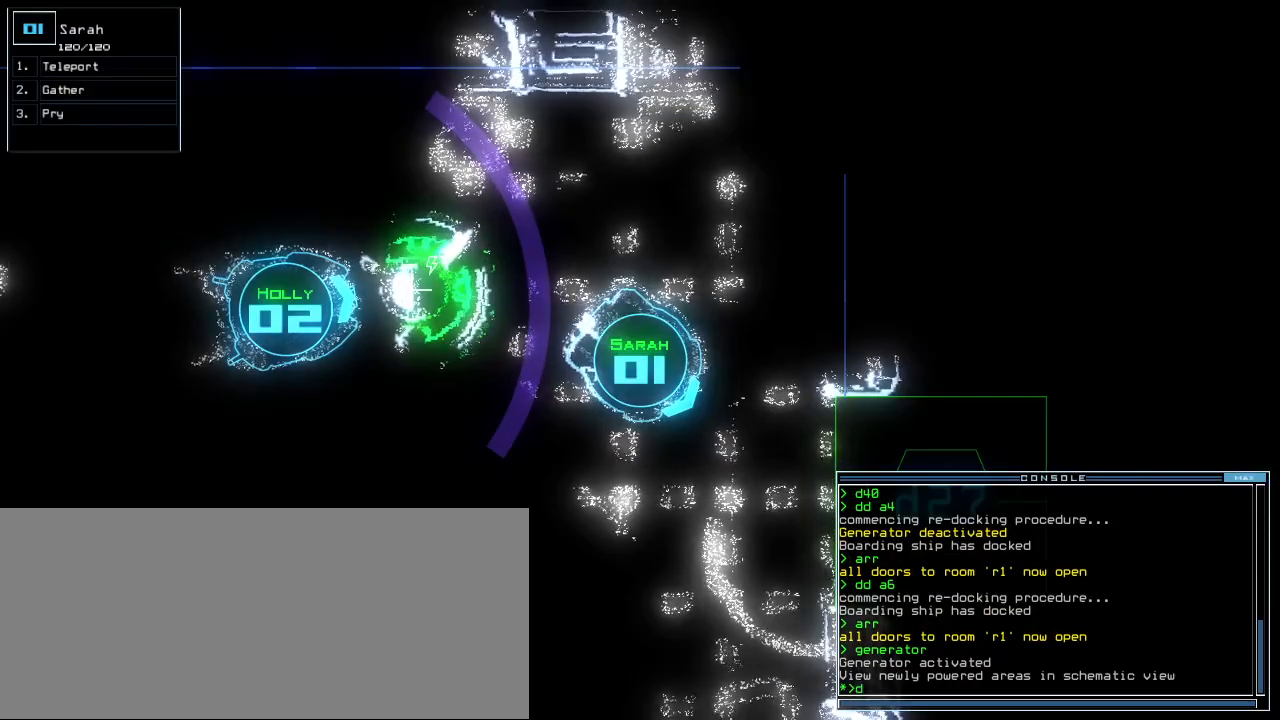
{"keys": [], "events": [[100, "2", "down"], [140, "7", "down"], [180, "2", "up"], [200, "space", "down"], [220, "7", "up"], [300, "space", "up"], [360, "d", "down"], [440, "d", "up"]]}
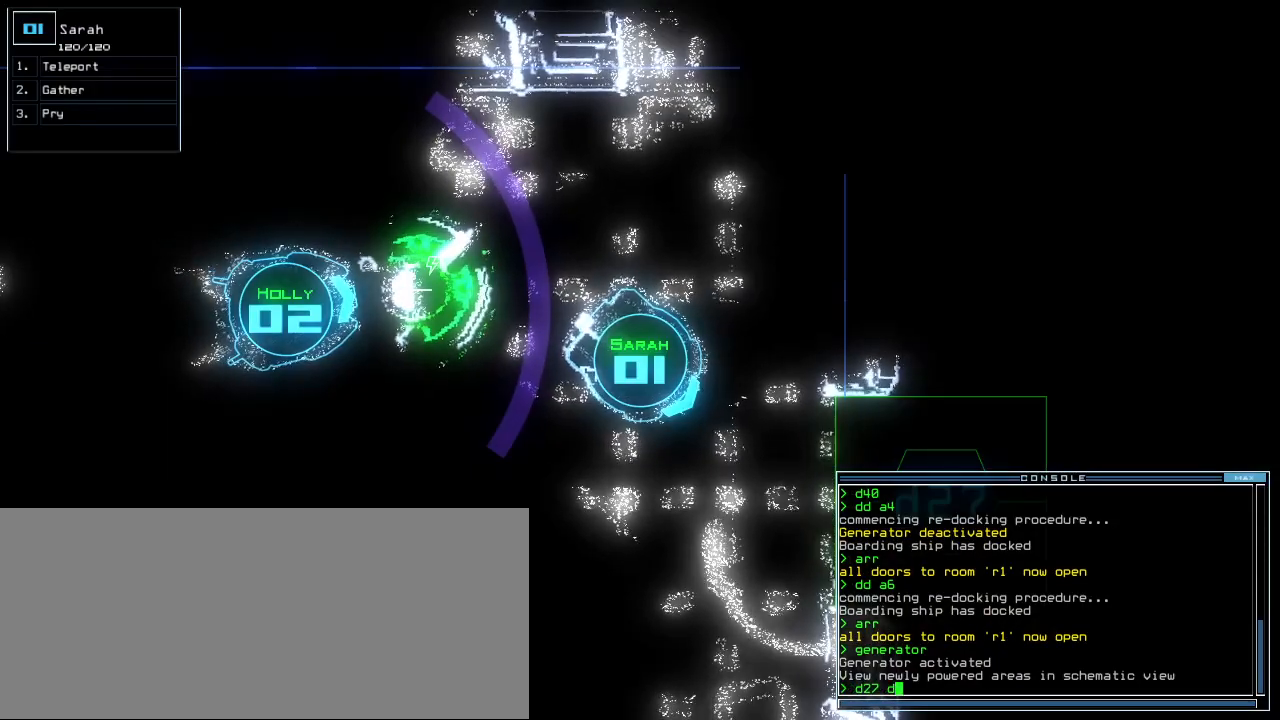
{"keys": ["space"], "events": [[40, "2", "down"], [120, "2", "up"], [120, "7", "down"], [180, "7", "up"], [340, "return", "down"], [420, "return", "up"], [420, "space", "down"]]}
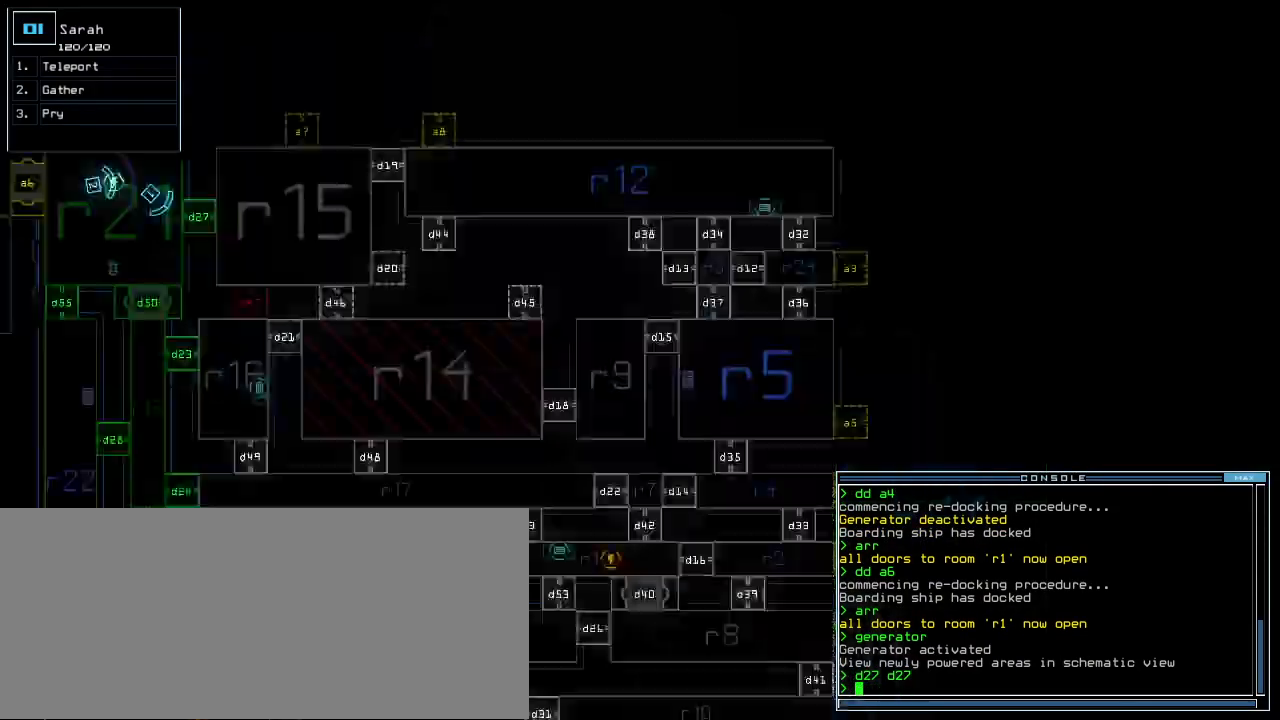
{"keys": [], "events": [[20, "space", "up"], [160, "right", "down"], [440, "right", "up"]]}
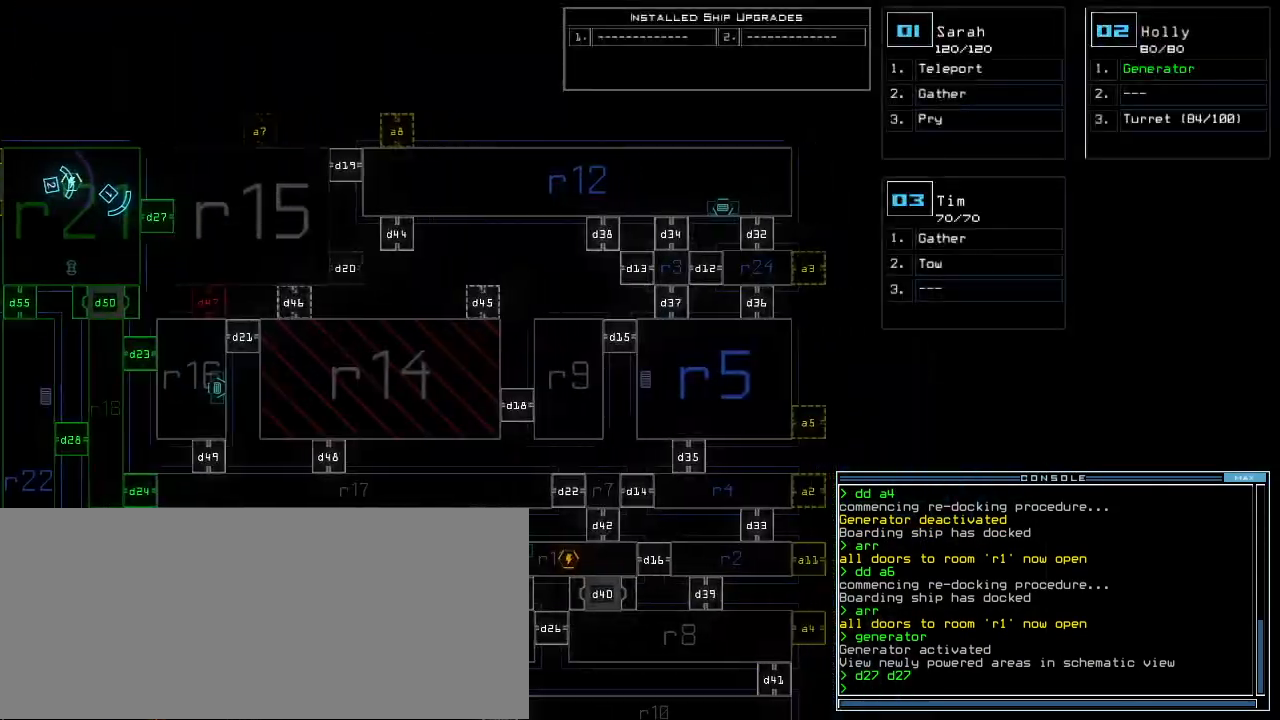
{"keys": ["1", "right"], "events": [[460, "1", "down"], [500, "right", "down"]]}
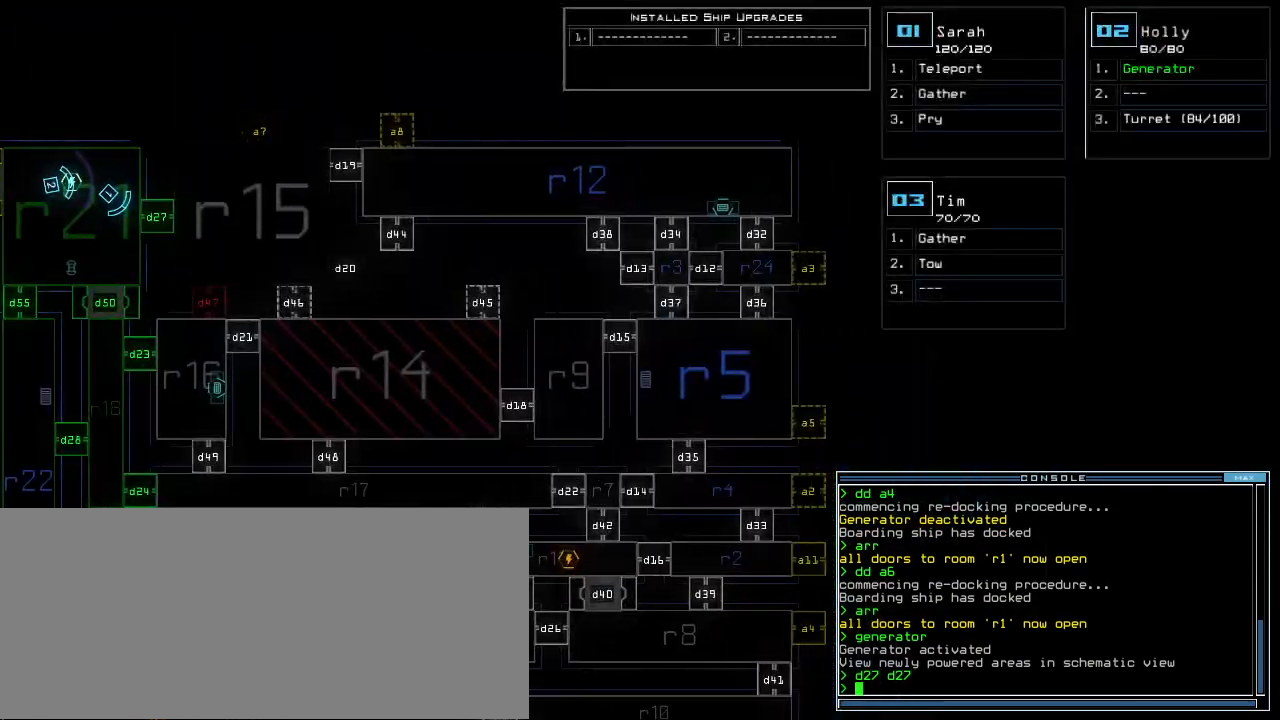
{"keys": ["left", "up"], "events": [[20, "up", "down"], [40, "1", "up"], [160, "right", "up"], [460, "left", "down"]]}
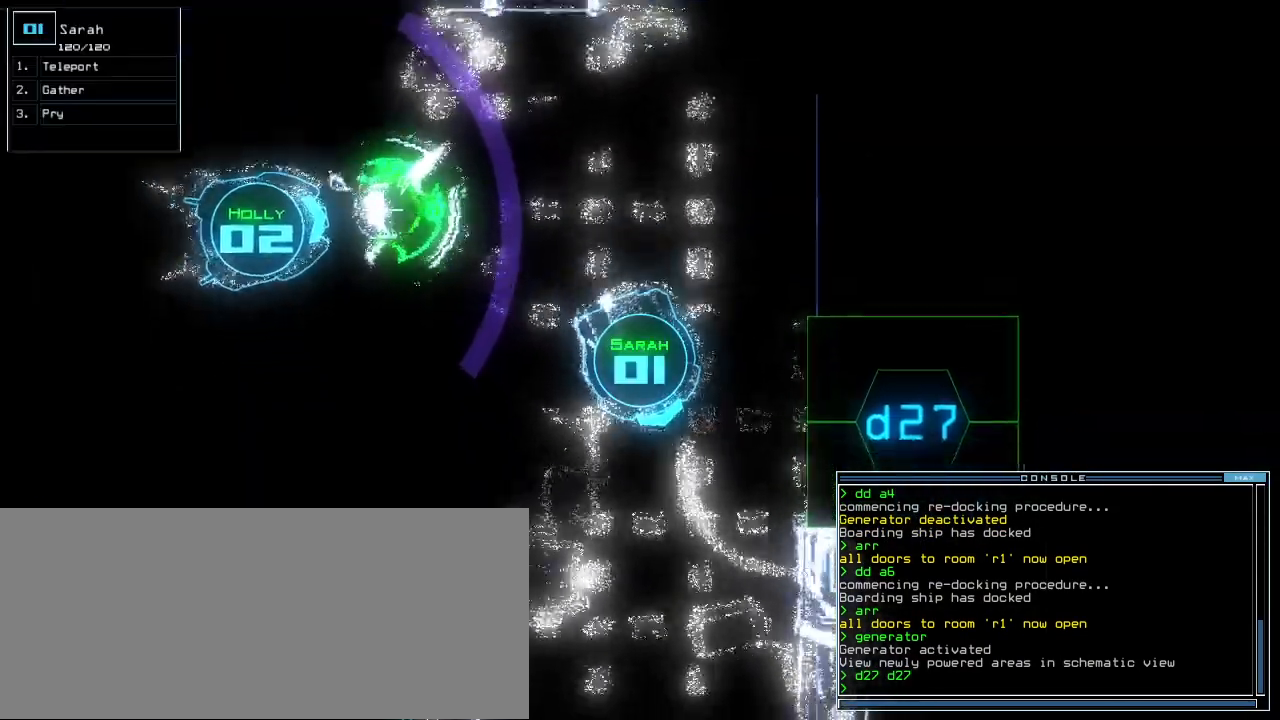
{"keys": ["up"], "events": [[200, "left", "up"], [320, "left", "down"], [500, "left", "up"]]}
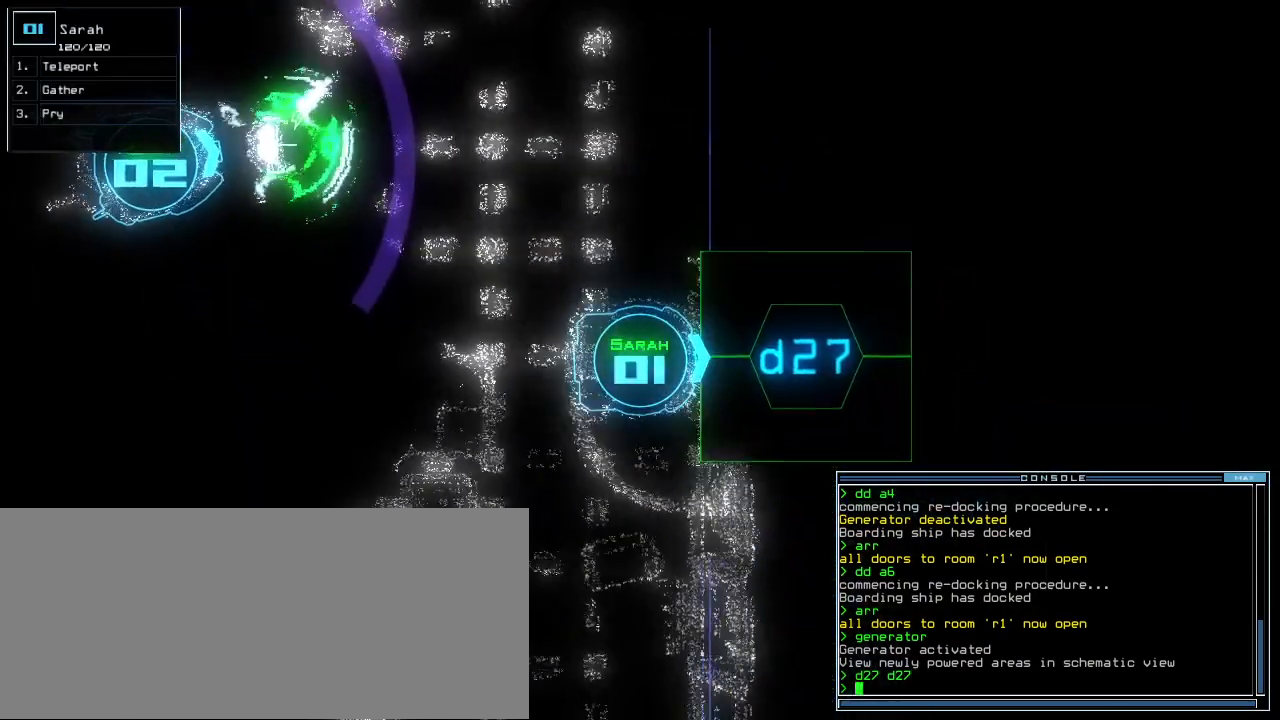
{"keys": [], "events": [[60, "up", "up"], [120, "d", "down"], [180, "d", "up"], [340, "2", "down"], [400, "2", "up"]]}